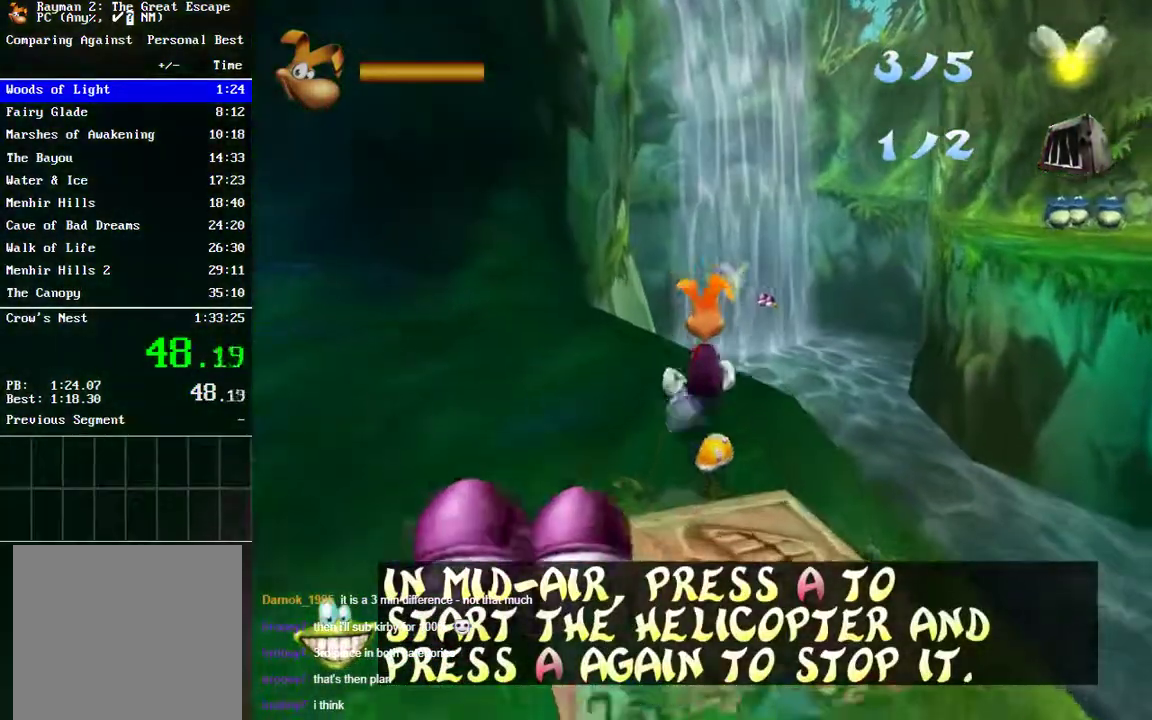
Gameplay with a controller (Xbox layout); each line is a JSON object with the inputs held at the frame after it. "events" lists button and stick changes between this image and that frame as [ms after this image, input, new state], when the widget could be followed in between. Not read: R1.
{"buttons": [], "left_stick": "up", "right_stick": "center", "events": [[317, "A", "down"], [450, "A", "up"]]}
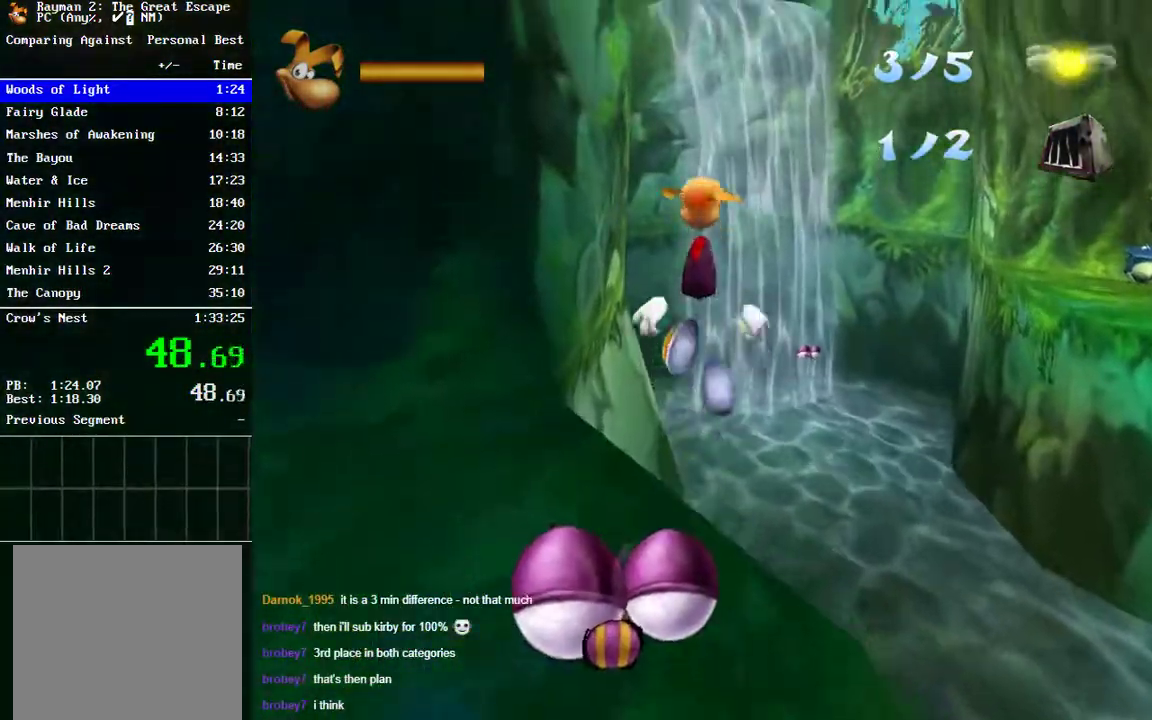
{"buttons": [], "left_stick": "up", "right_stick": "center", "events": []}
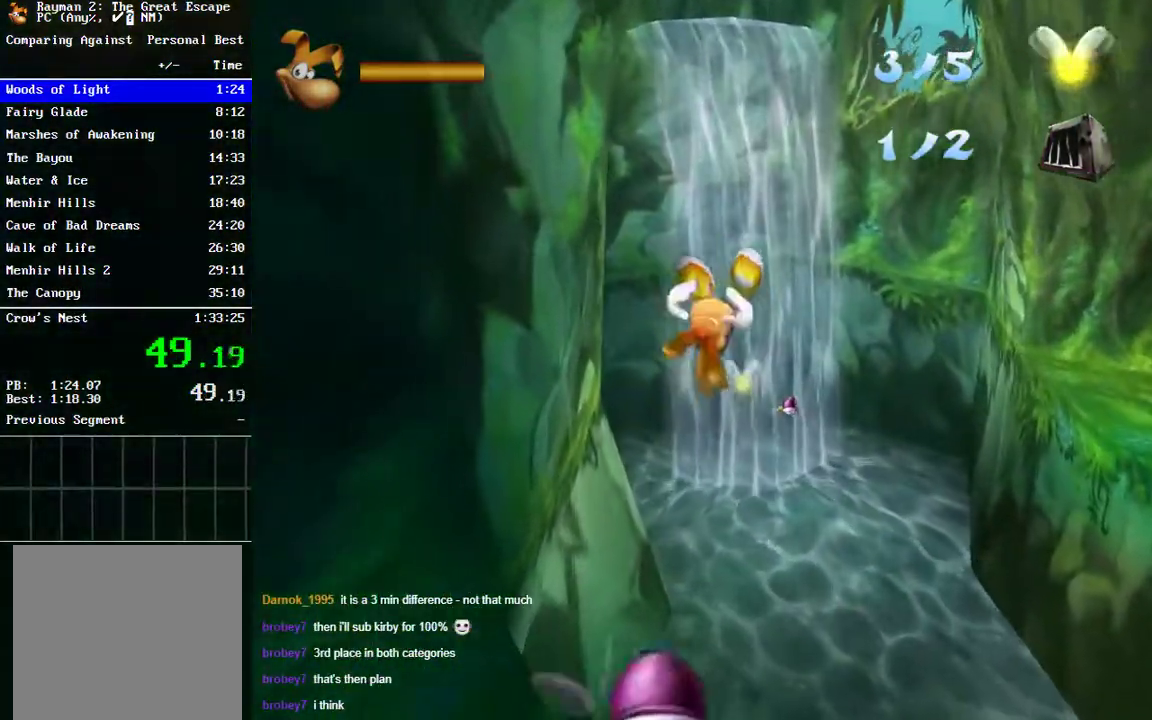
{"buttons": [], "left_stick": "up", "right_stick": "center", "events": []}
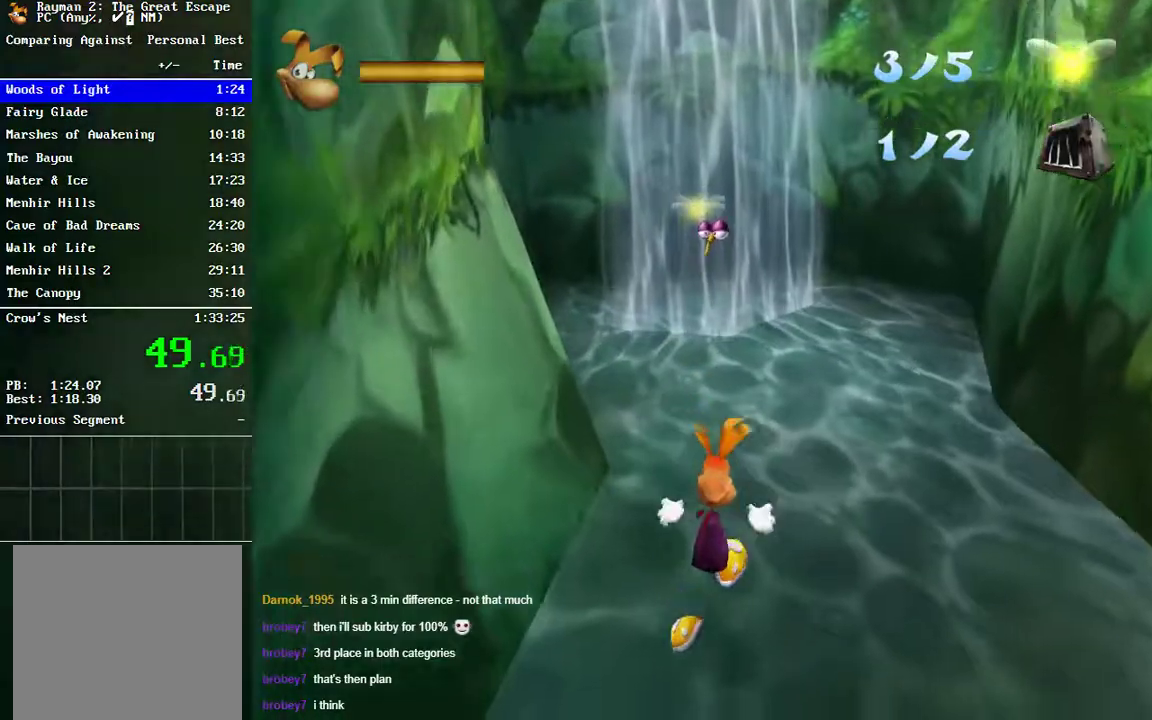
{"buttons": [], "left_stick": "up", "right_stick": "center", "events": []}
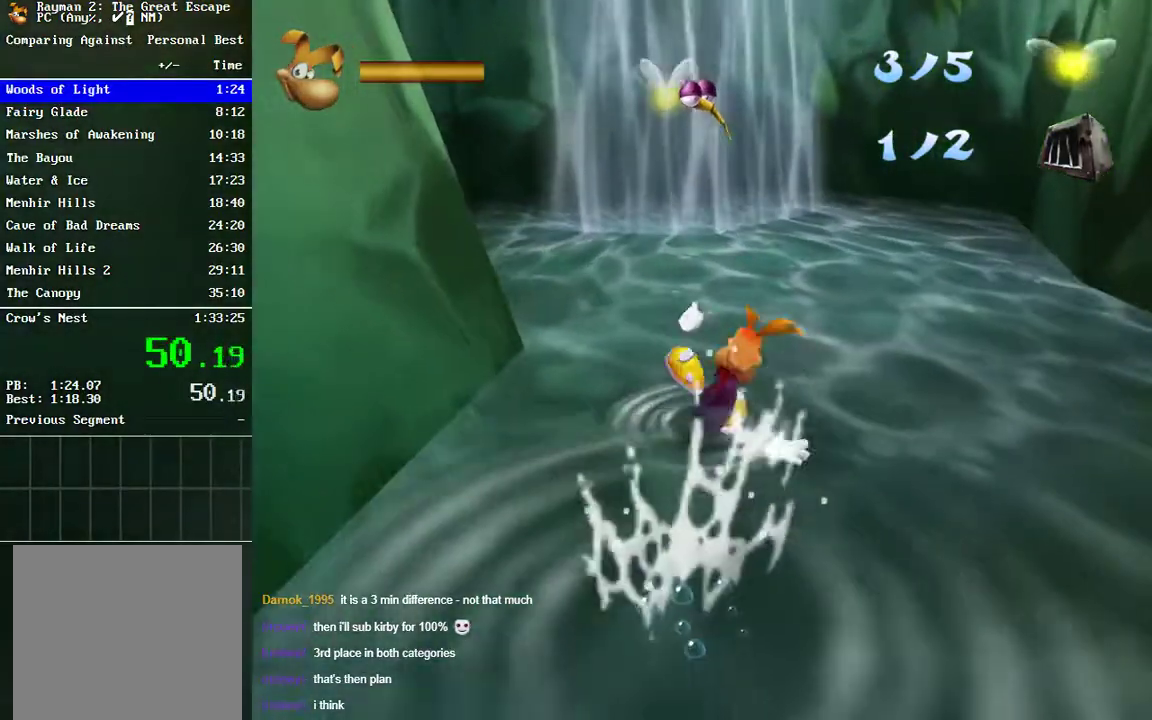
{"buttons": [], "left_stick": "up", "right_stick": "center", "events": []}
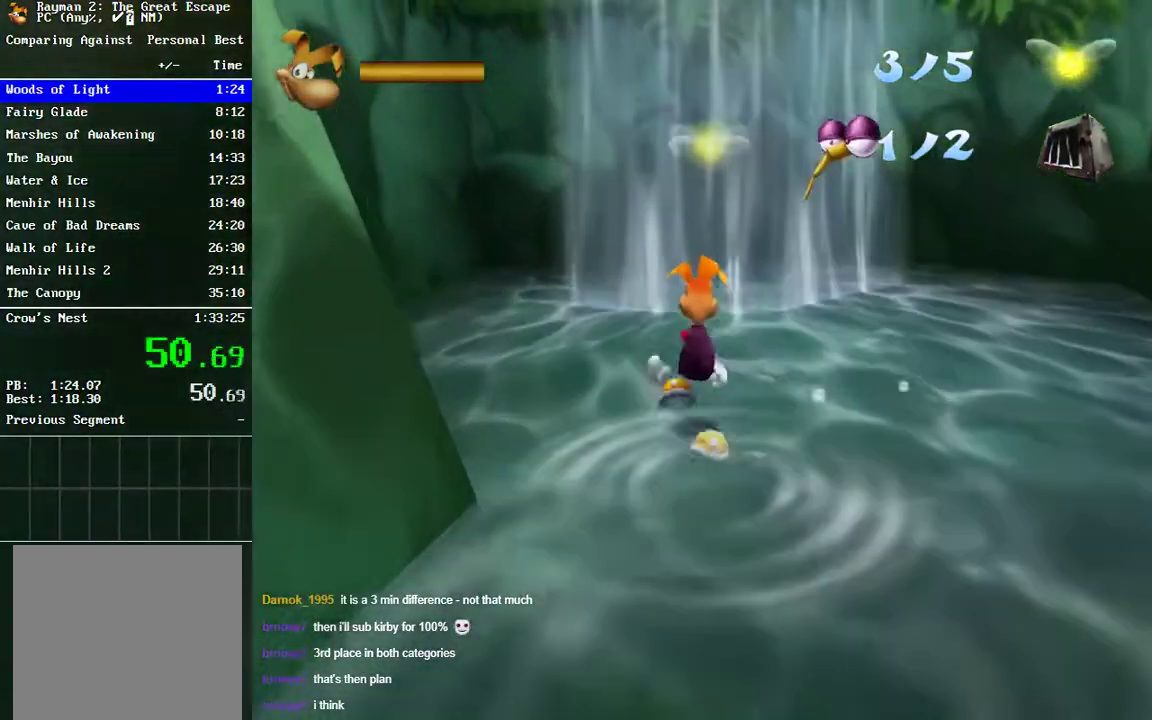
{"buttons": [], "left_stick": "up", "right_stick": "center", "events": []}
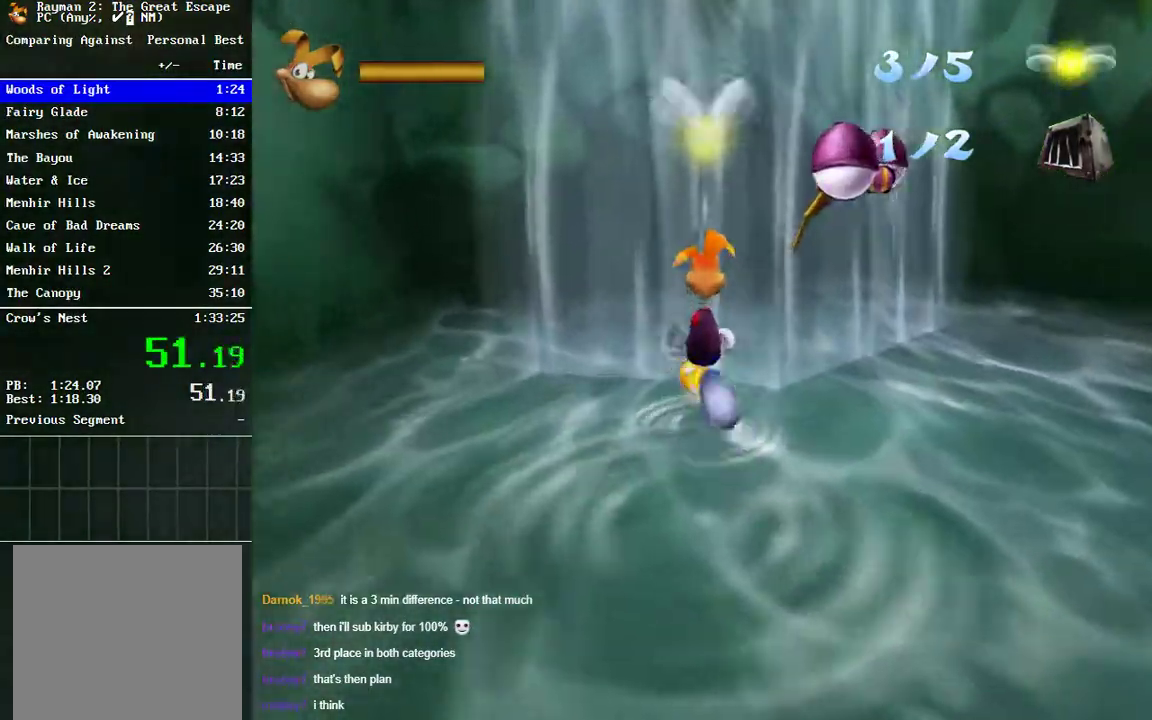
{"buttons": [], "left_stick": "down-right", "right_stick": "center", "events": [[183, "left_stick", "down-right"]]}
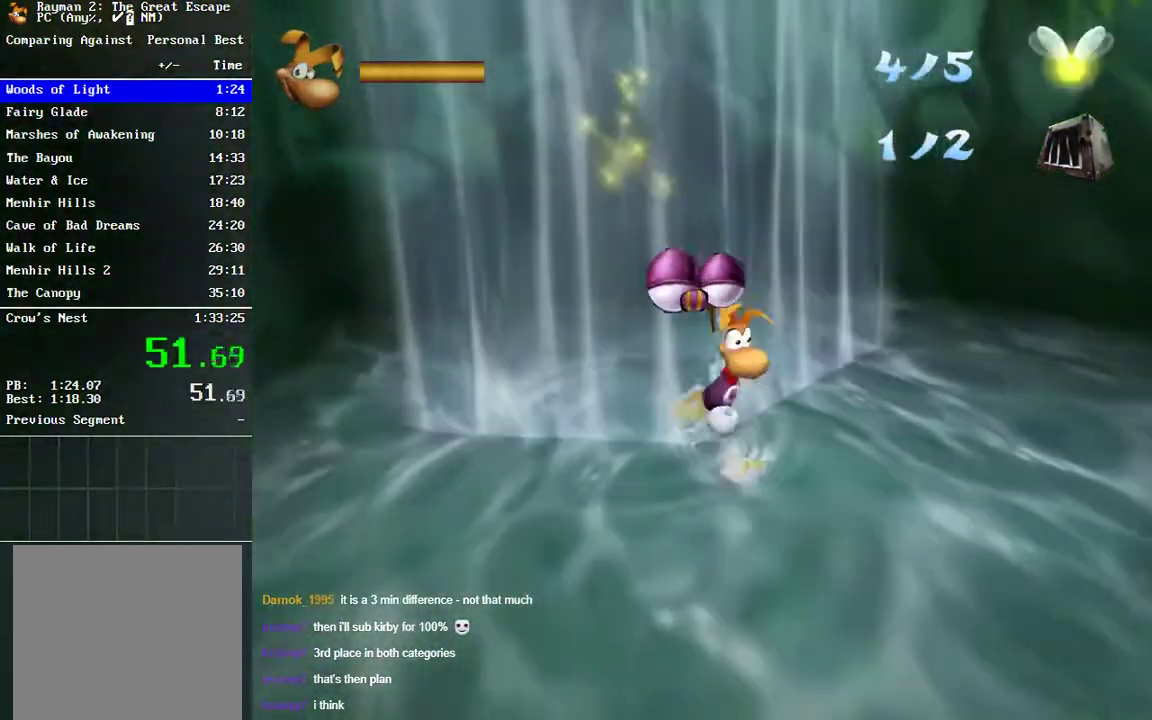
{"buttons": [], "left_stick": "right", "right_stick": "right", "events": [[333, "right_stick", "right"], [467, "left_stick", "right"]]}
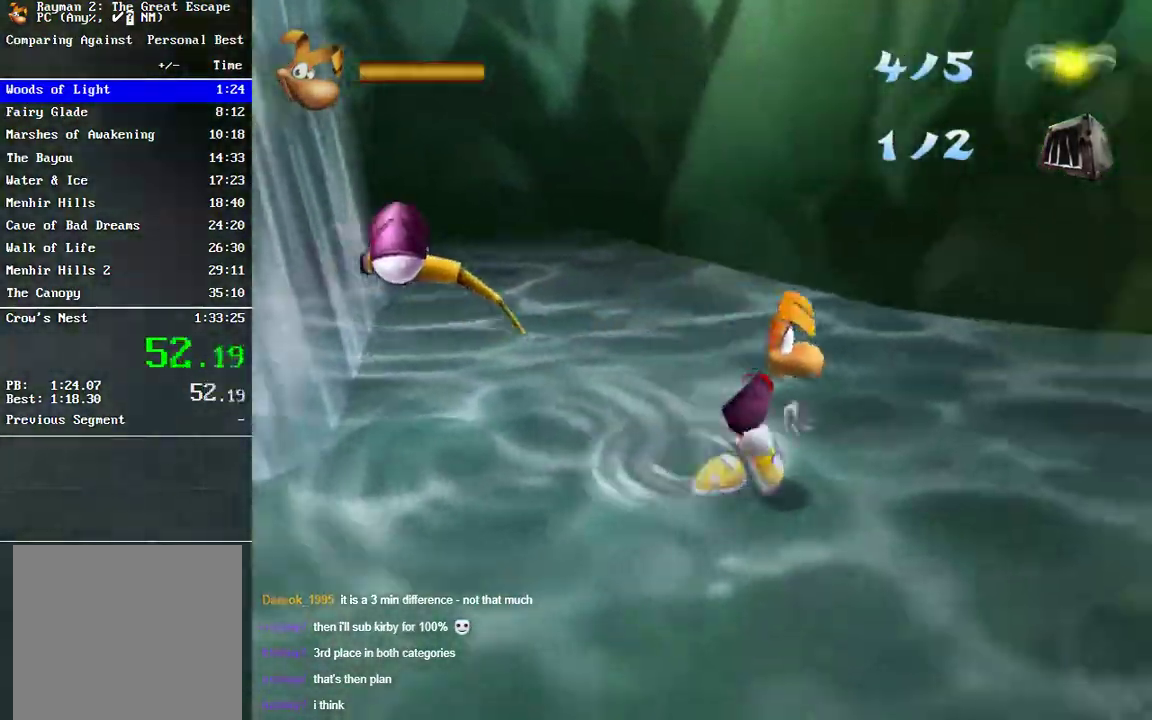
{"buttons": [], "left_stick": "up-right", "right_stick": "center", "events": [[233, "left_stick", "up-right"], [383, "right_stick", "center"]]}
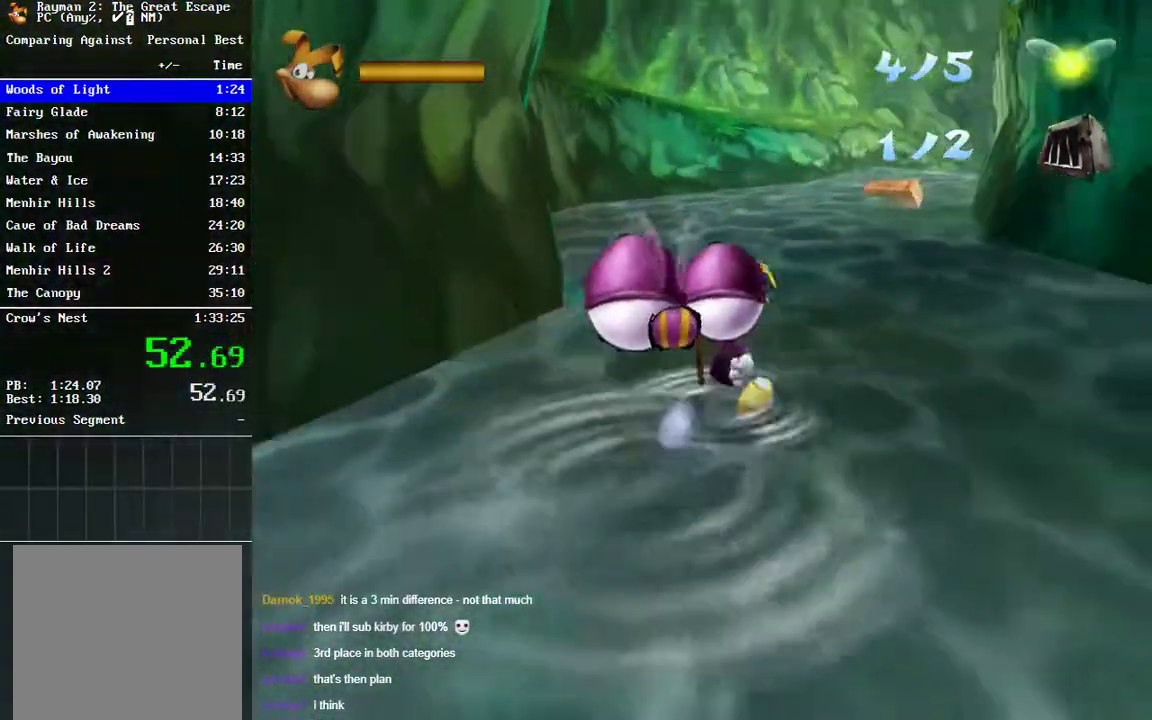
{"buttons": [], "left_stick": "up", "right_stick": "center", "events": [[167, "left_stick", "up"], [250, "left_stick", "up-right"], [317, "left_stick", "up"]]}
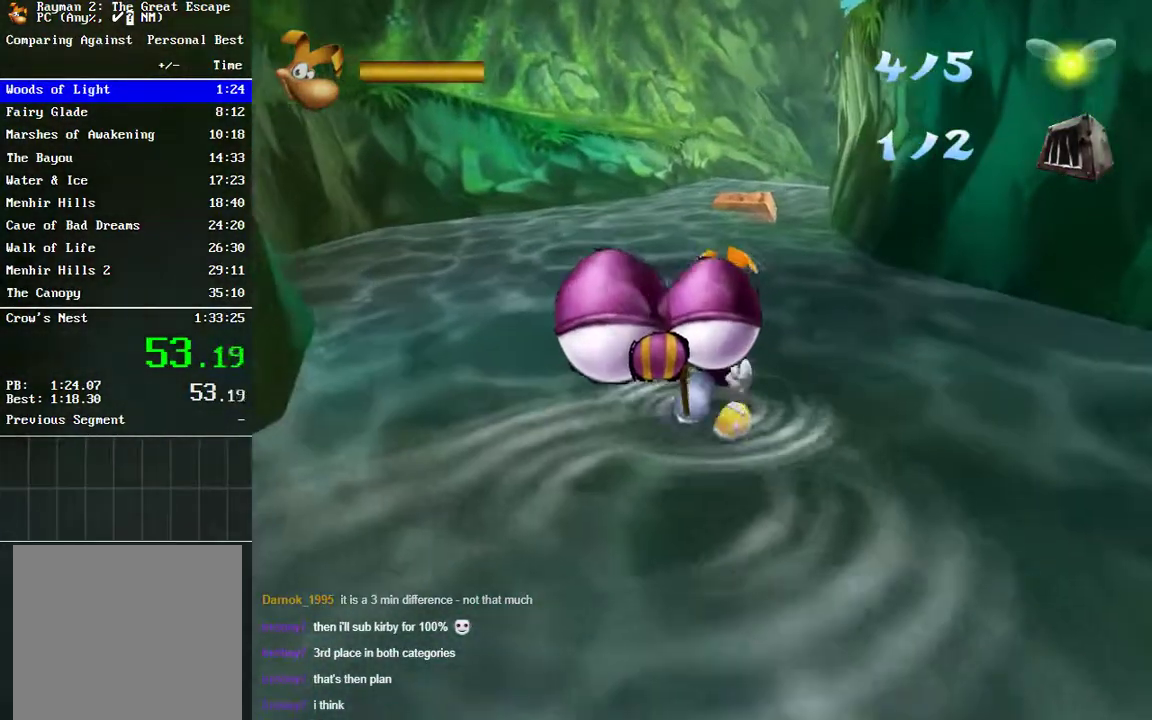
{"buttons": [], "left_stick": "up", "right_stick": "center", "events": []}
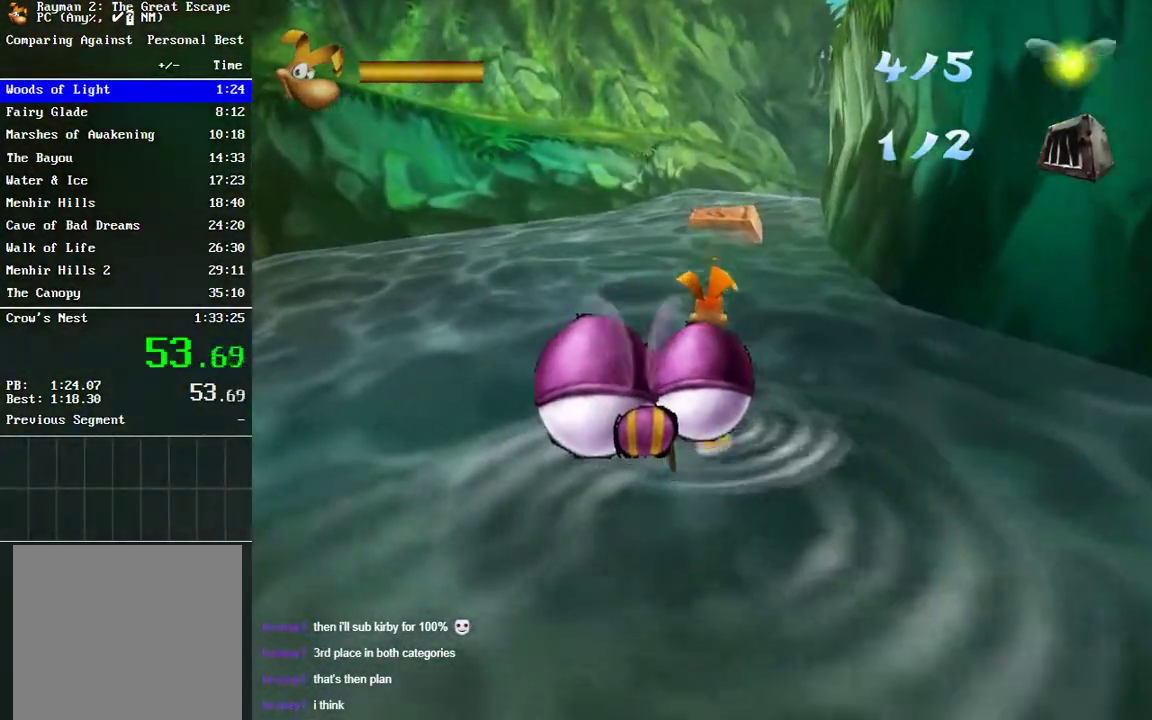
{"buttons": [], "left_stick": "up", "right_stick": "center", "events": []}
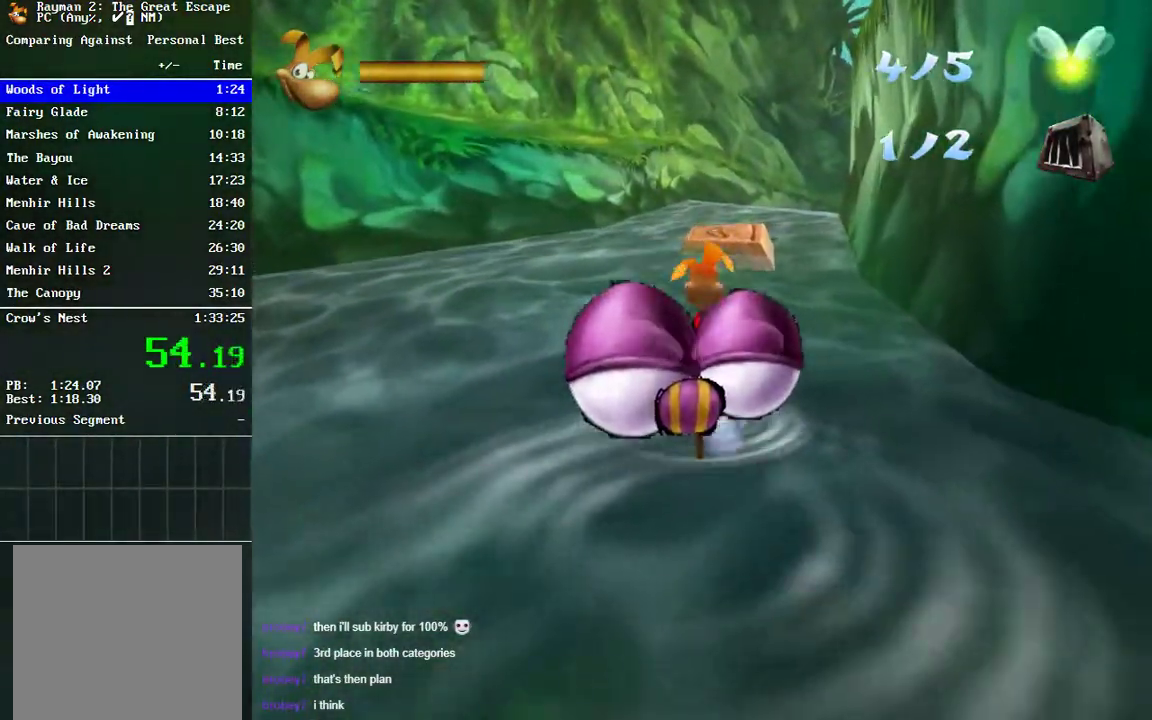
{"buttons": ["A"], "left_stick": "up", "right_stick": "center", "events": [[500, "A", "down"]]}
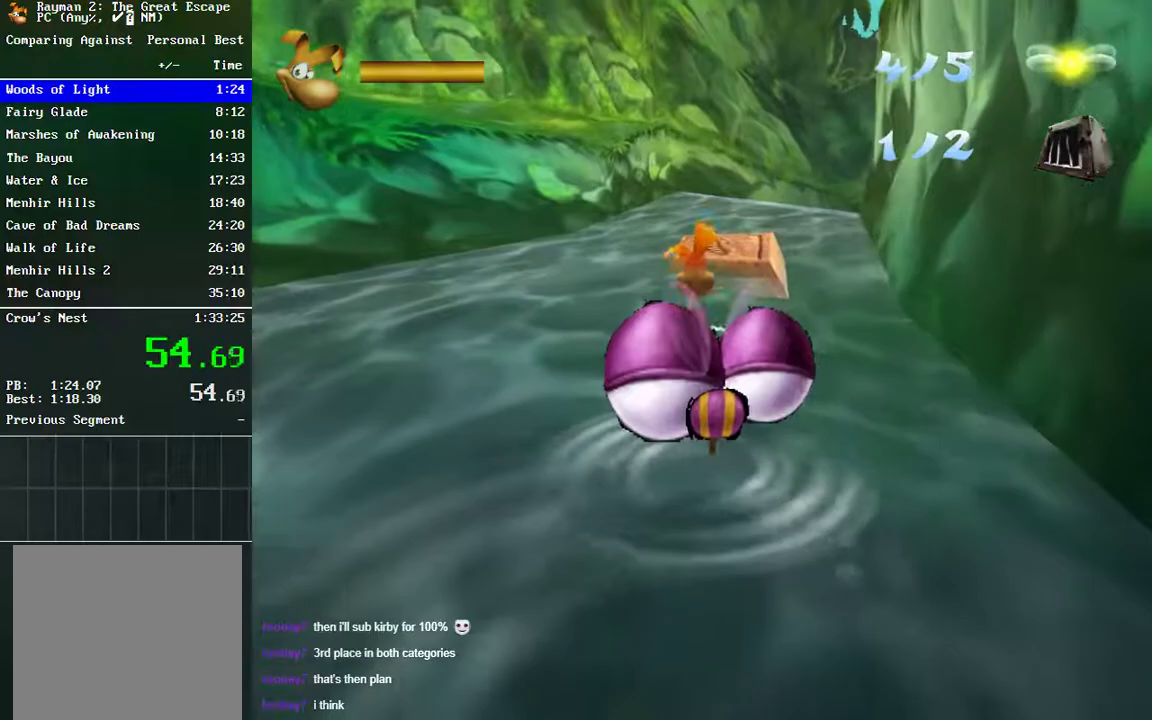
{"buttons": [], "left_stick": "up", "right_stick": "center", "events": [[150, "A", "up"]]}
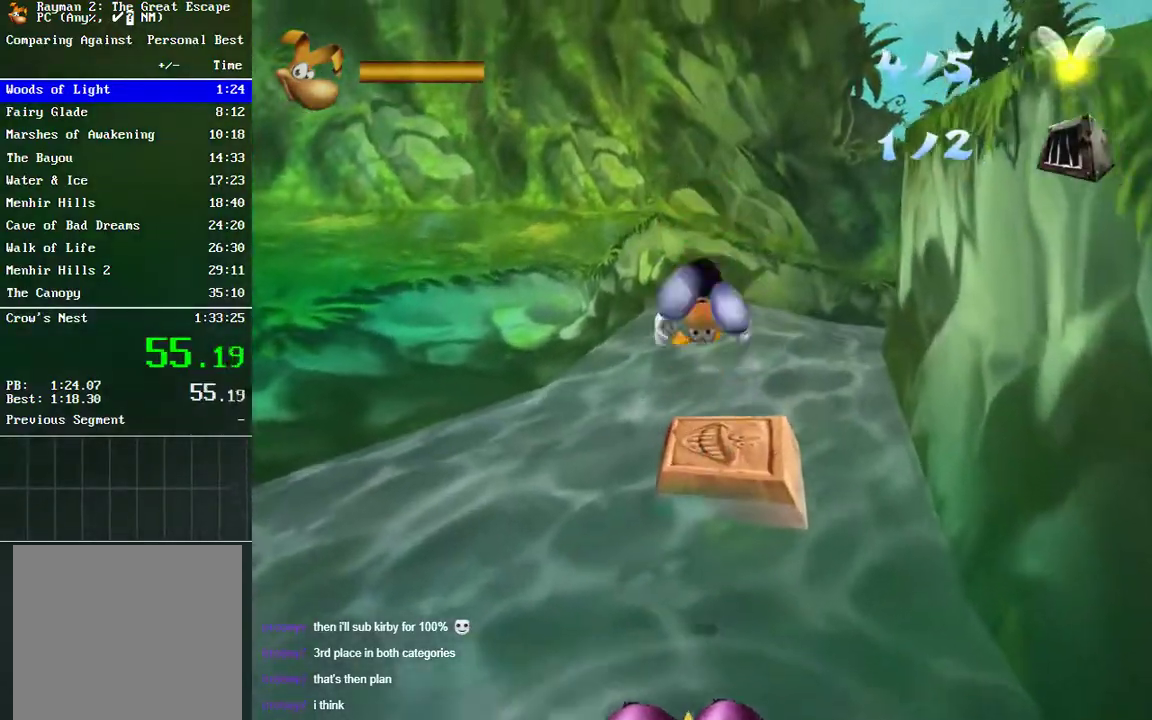
{"buttons": ["A"], "left_stick": "right", "right_stick": "center", "events": [[367, "left_stick", "right"], [500, "A", "down"]]}
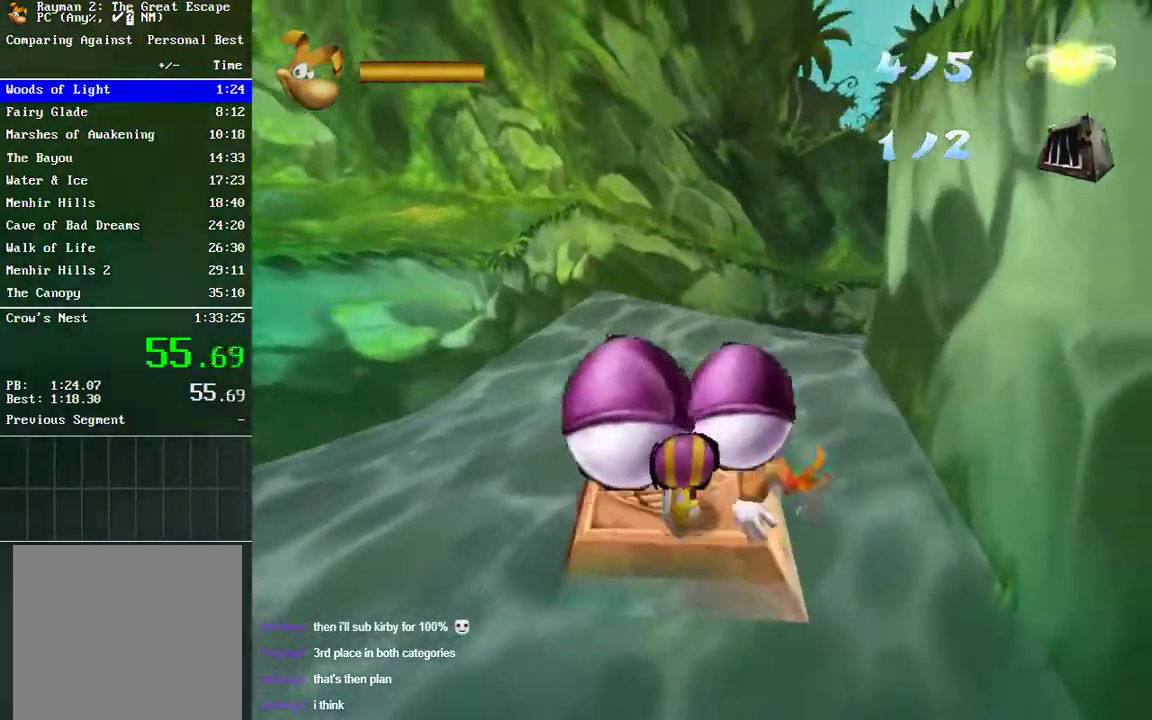
{"buttons": [], "left_stick": "down-right", "right_stick": "center", "events": [[83, "left_stick", "down-right"], [233, "A", "up"]]}
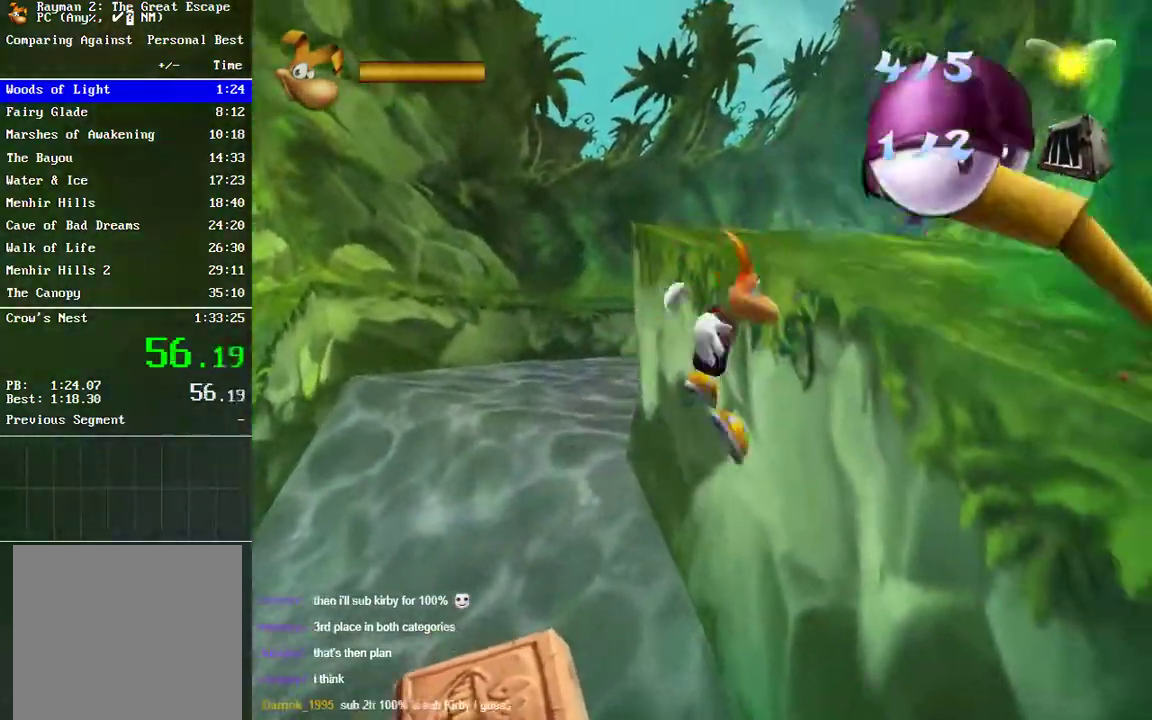
{"buttons": [], "left_stick": "down-right", "right_stick": "center", "events": [[67, "A", "down"], [300, "A", "up"]]}
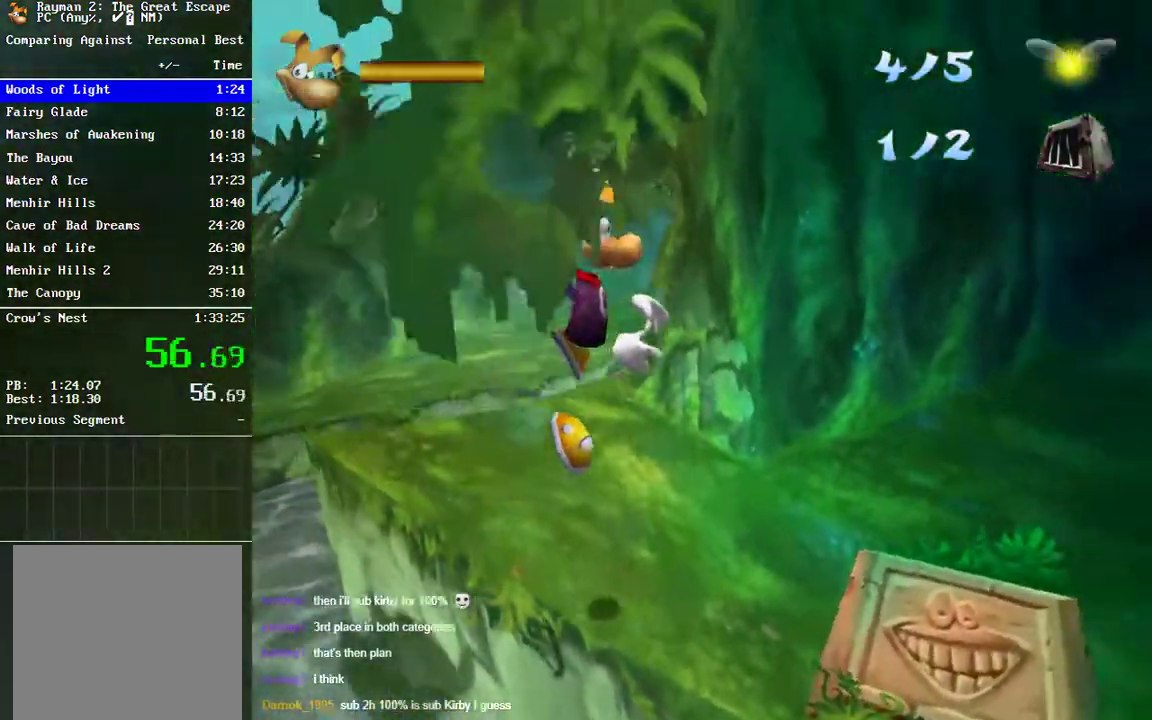
{"buttons": [], "left_stick": "up-right", "right_stick": "center", "events": [[50, "right_stick", "right"], [150, "left_stick", "right"], [383, "right_stick", "center"], [433, "left_stick", "up-right"]]}
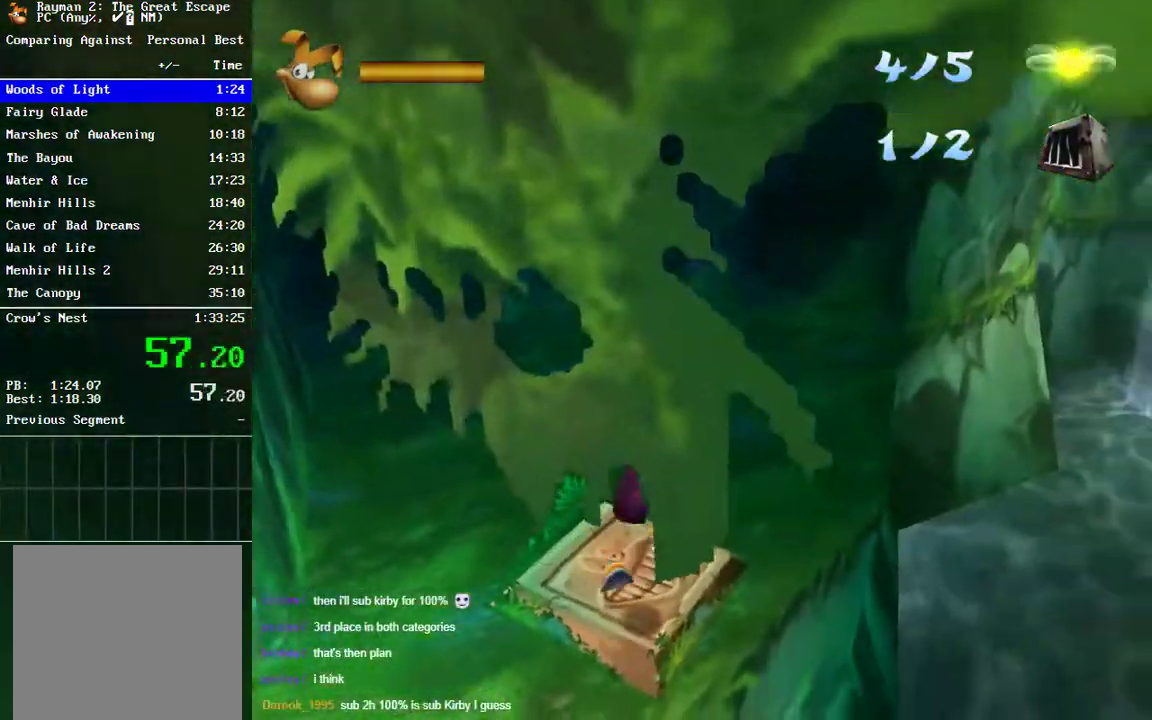
{"buttons": ["A"], "left_stick": "right", "right_stick": "center", "events": [[467, "A", "down"], [467, "left_stick", "right"]]}
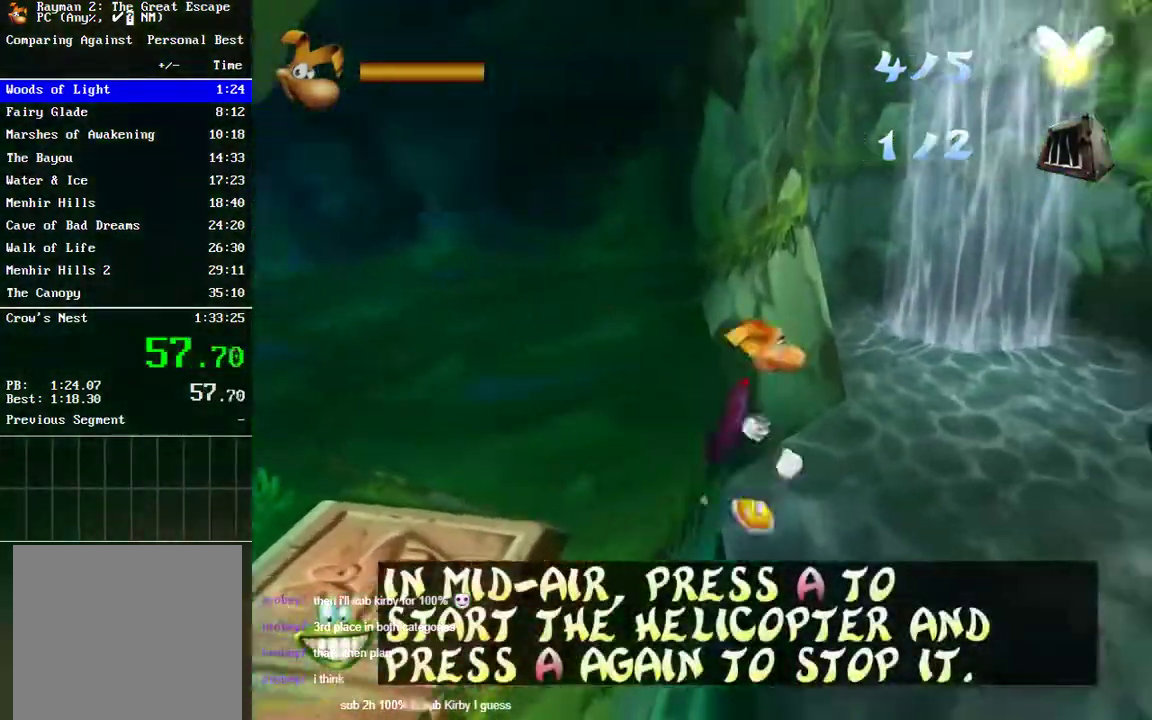
{"buttons": [], "left_stick": "up-right", "right_stick": "center", "events": [[167, "left_stick", "up-right"], [400, "A", "up"]]}
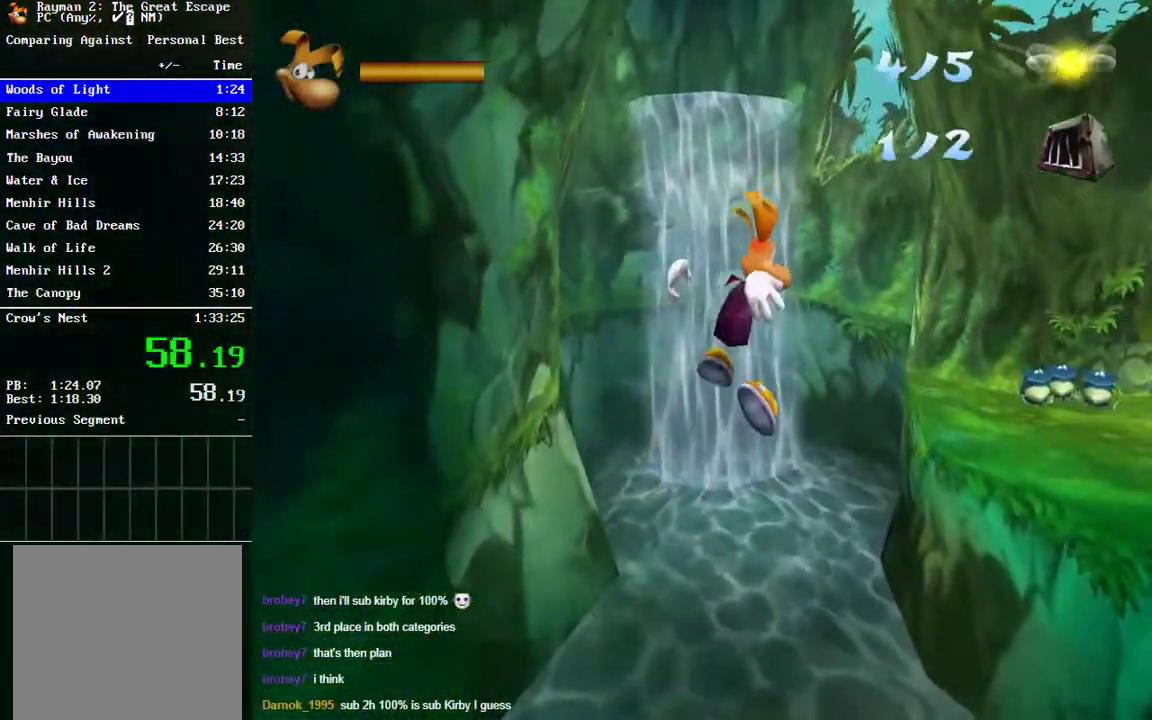
{"buttons": ["A"], "left_stick": "up-right", "right_stick": "center", "events": [[450, "A", "down"]]}
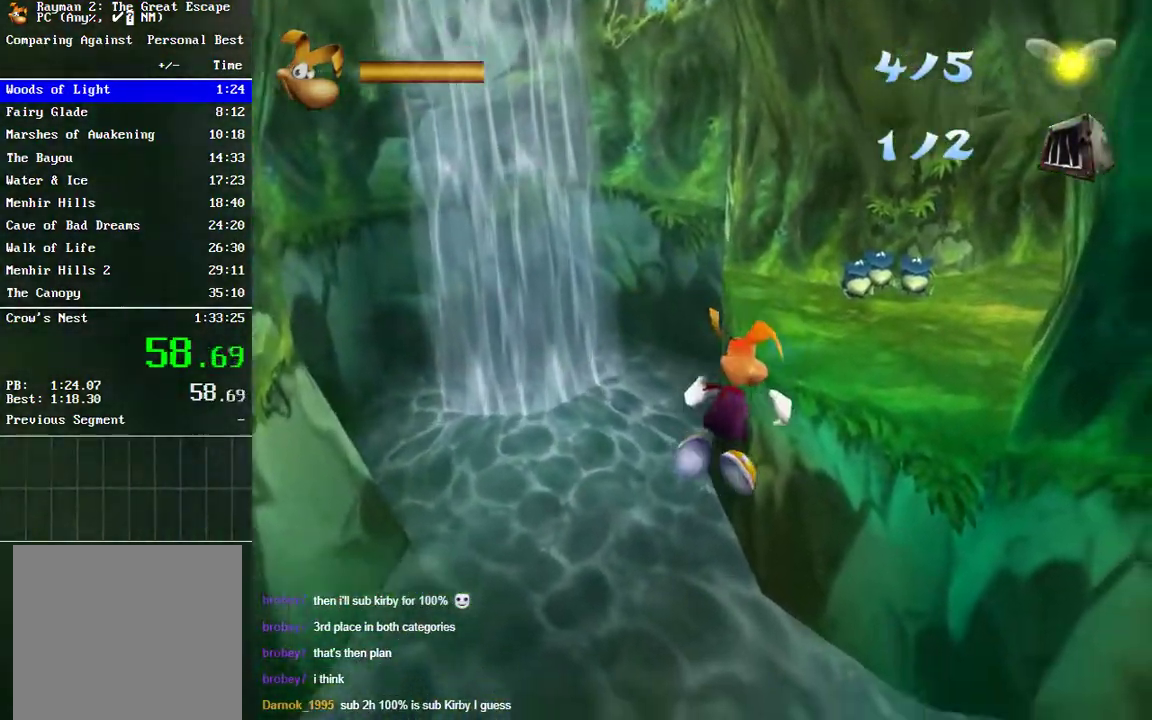
{"buttons": [], "left_stick": "up-right", "right_stick": "center", "events": [[50, "A", "up"]]}
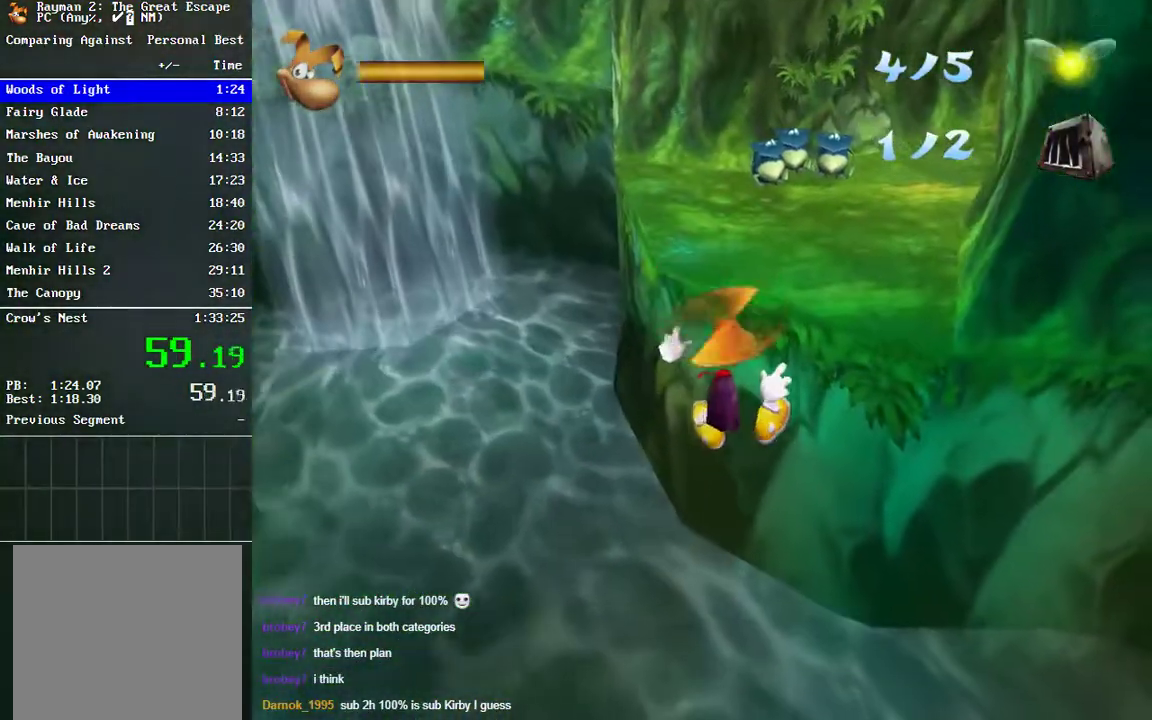
{"buttons": ["A"], "left_stick": "up-right", "right_stick": "center", "events": [[483, "A", "down"]]}
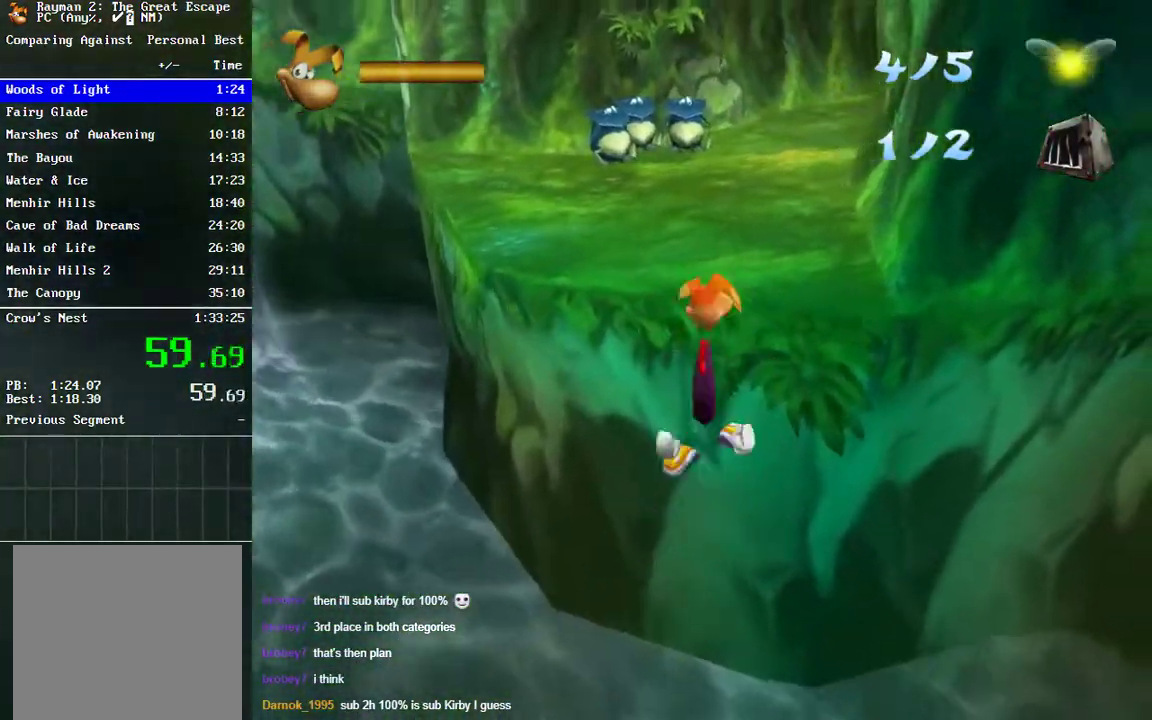
{"buttons": [], "left_stick": "up", "right_stick": "center", "events": [[67, "left_stick", "up"], [100, "A", "up"], [250, "A", "down"], [333, "A", "up"], [400, "A", "down"], [500, "A", "up"]]}
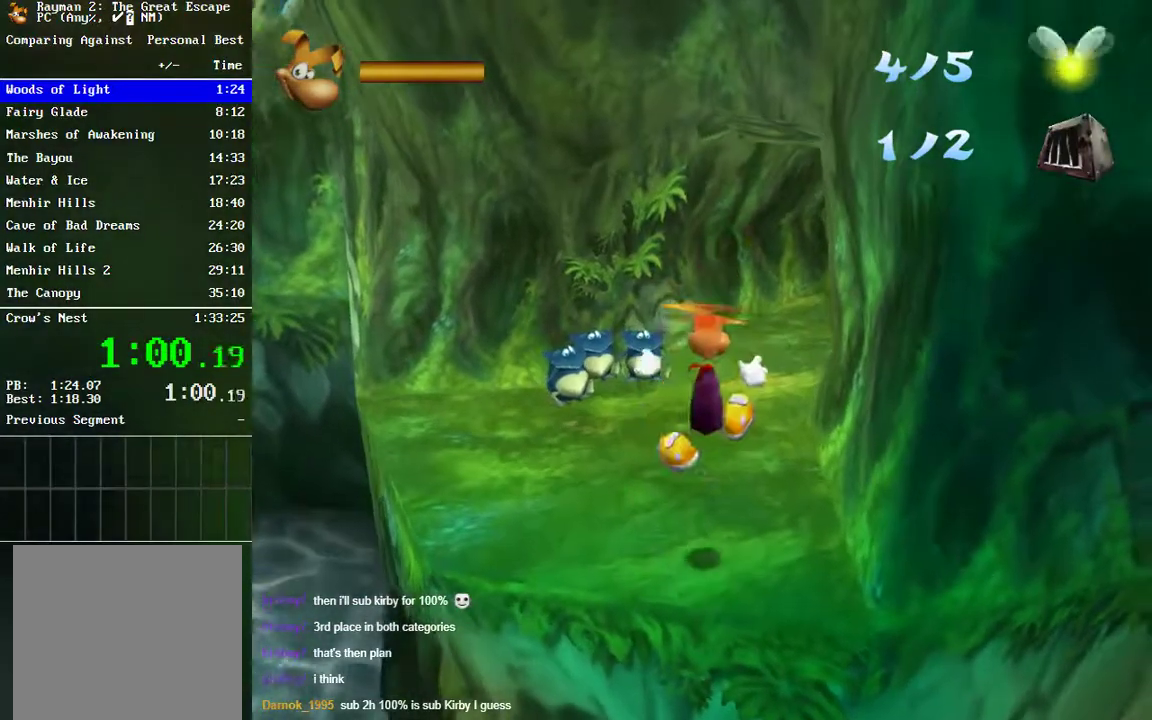
{"buttons": [], "left_stick": "left", "right_stick": "center", "events": [[117, "left_stick", "up-left"], [417, "left_stick", "left"], [433, "Y", "down"], [500, "Y", "up"]]}
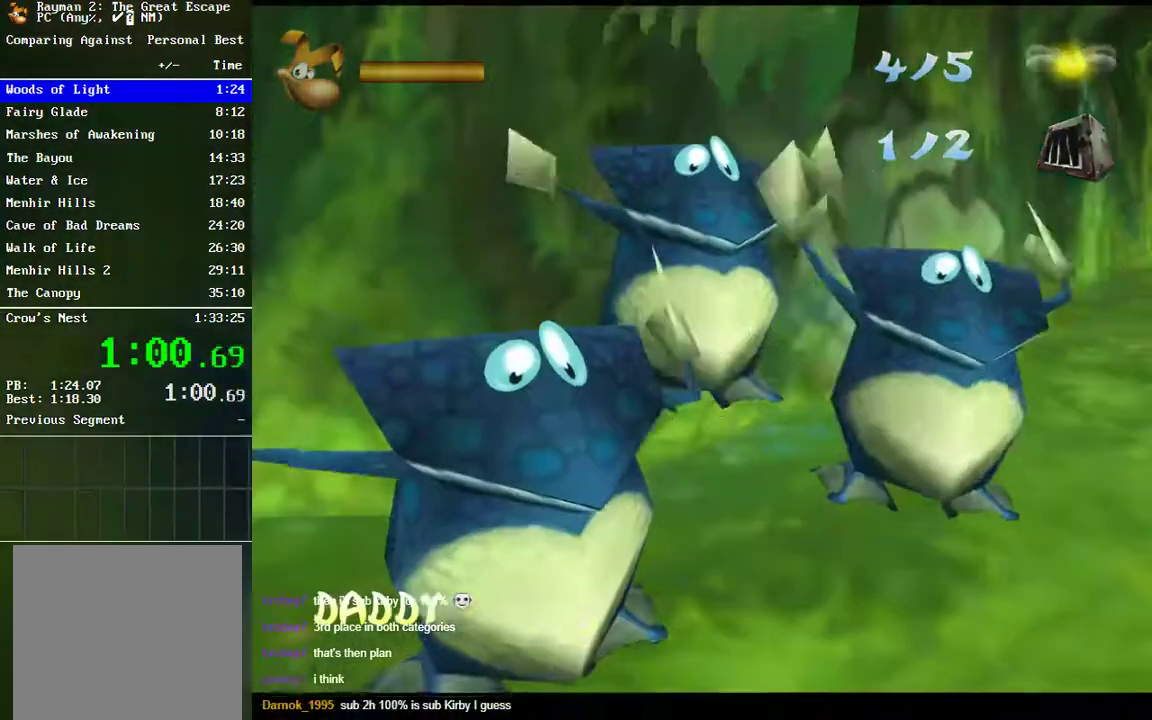
{"buttons": [], "left_stick": "down-left", "right_stick": "center", "events": [[83, "Y", "down"], [167, "Y", "up"], [233, "Y", "down"], [300, "left_stick", "down-left"], [317, "Y", "up"], [383, "Y", "down"], [450, "Y", "up"]]}
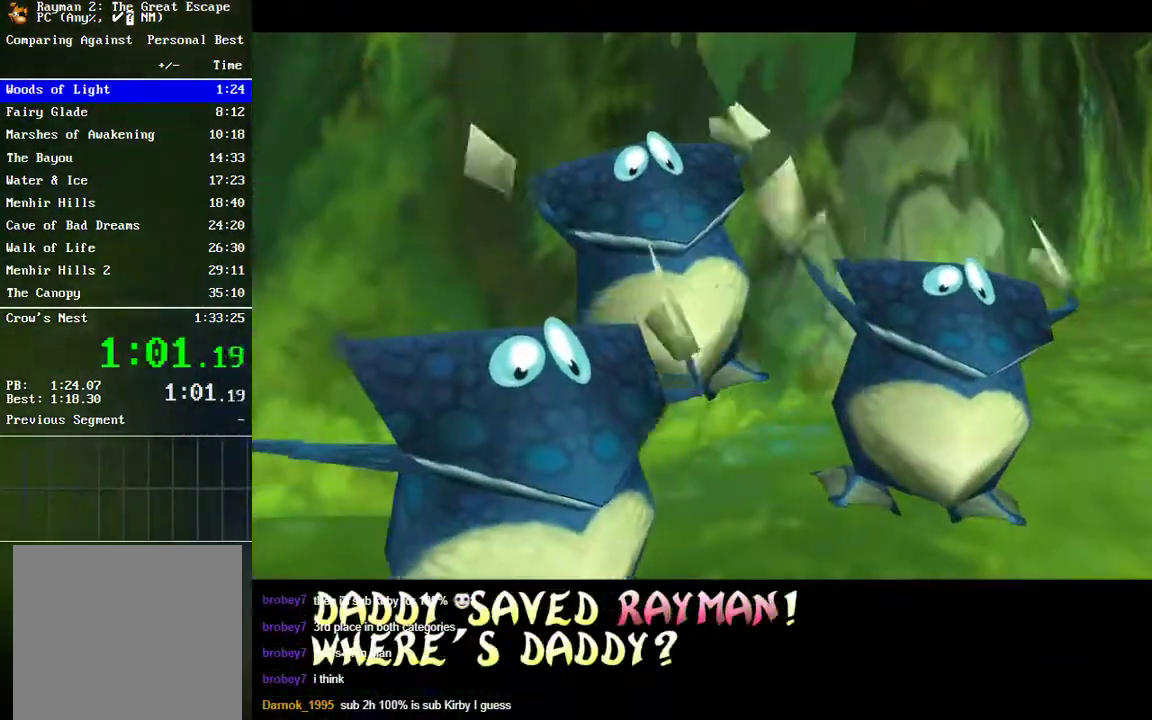
{"buttons": ["Y"], "left_stick": "down-left", "right_stick": "center", "events": [[33, "Y", "down"], [83, "Y", "up"], [167, "Y", "down"], [233, "Y", "up"], [317, "Y", "down"], [383, "Y", "up"], [467, "Y", "down"]]}
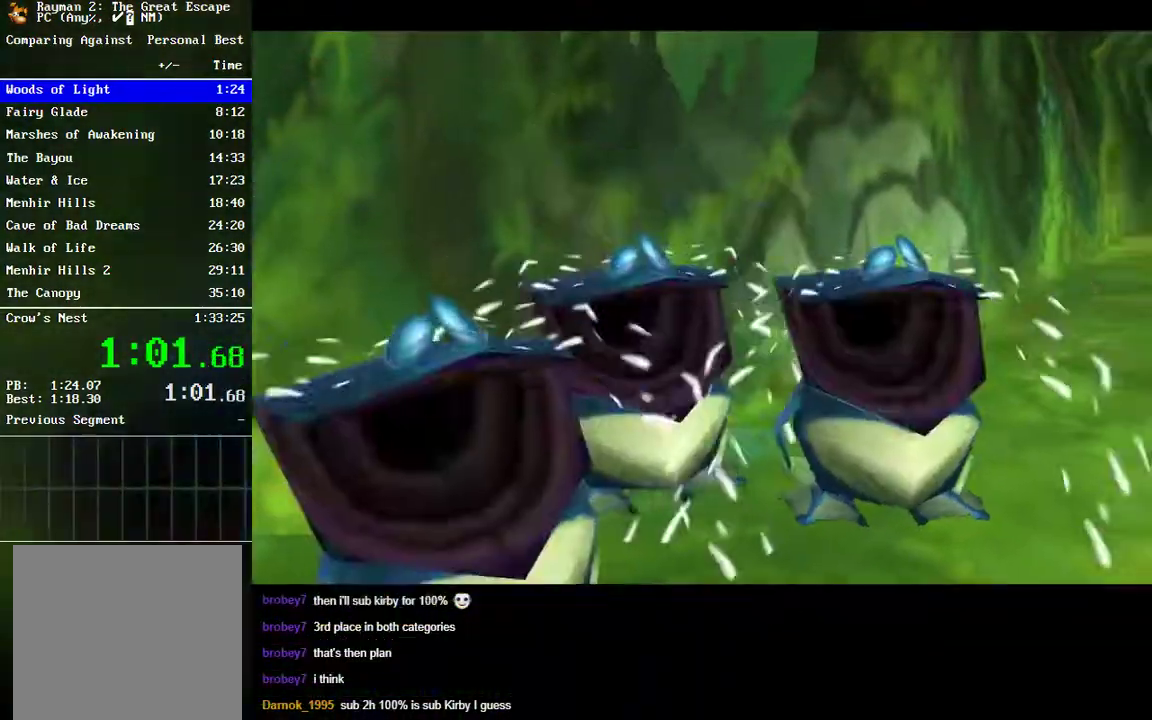
{"buttons": [], "left_stick": "down-left", "right_stick": "center", "events": [[33, "Y", "up"], [100, "Y", "down"], [200, "Y", "up"]]}
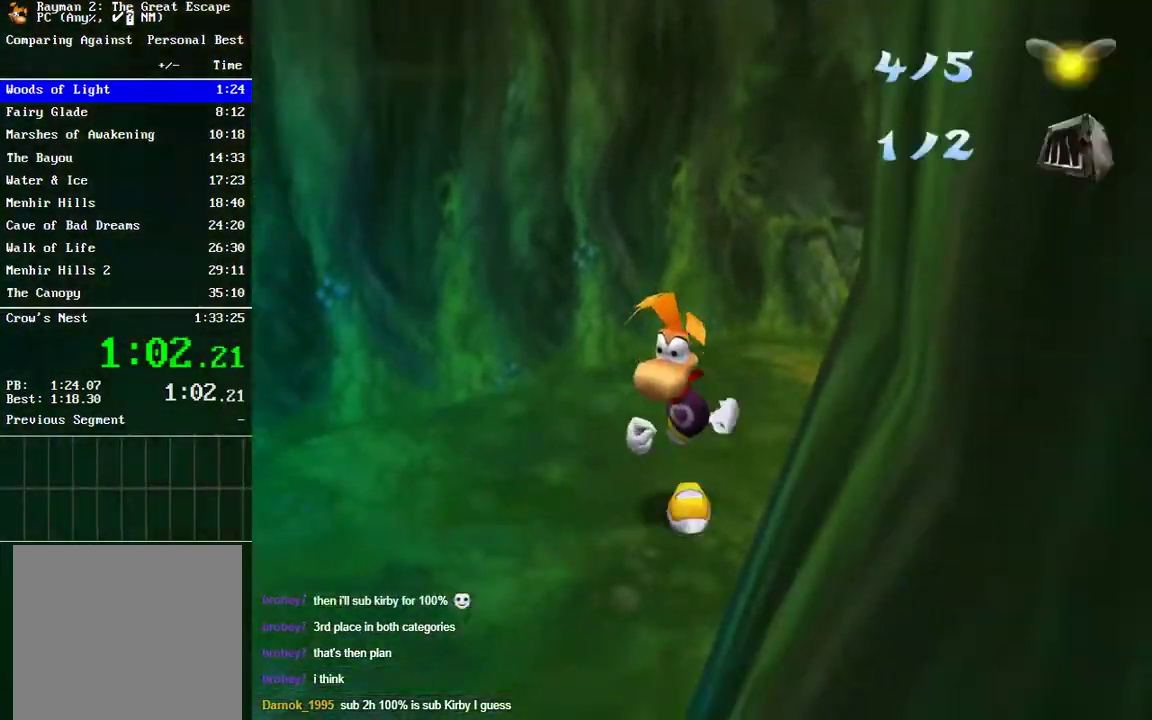
{"buttons": [], "left_stick": "down-left", "right_stick": "center", "events": []}
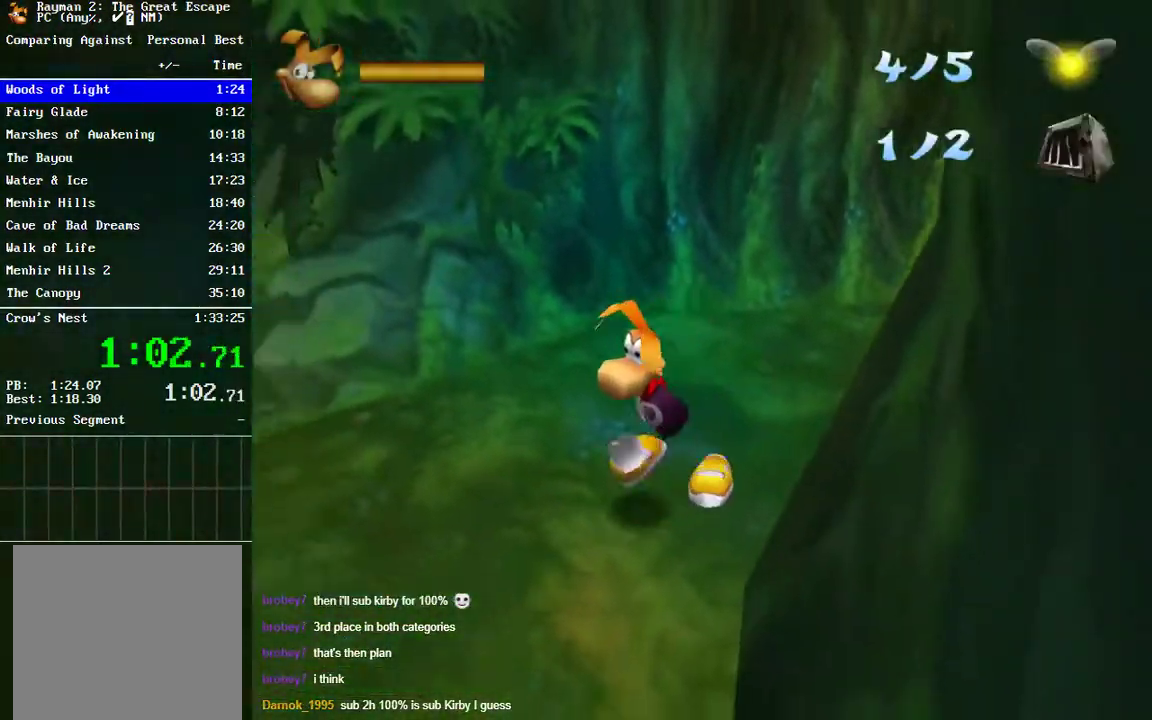
{"buttons": [], "left_stick": "down-left", "right_stick": "center", "events": []}
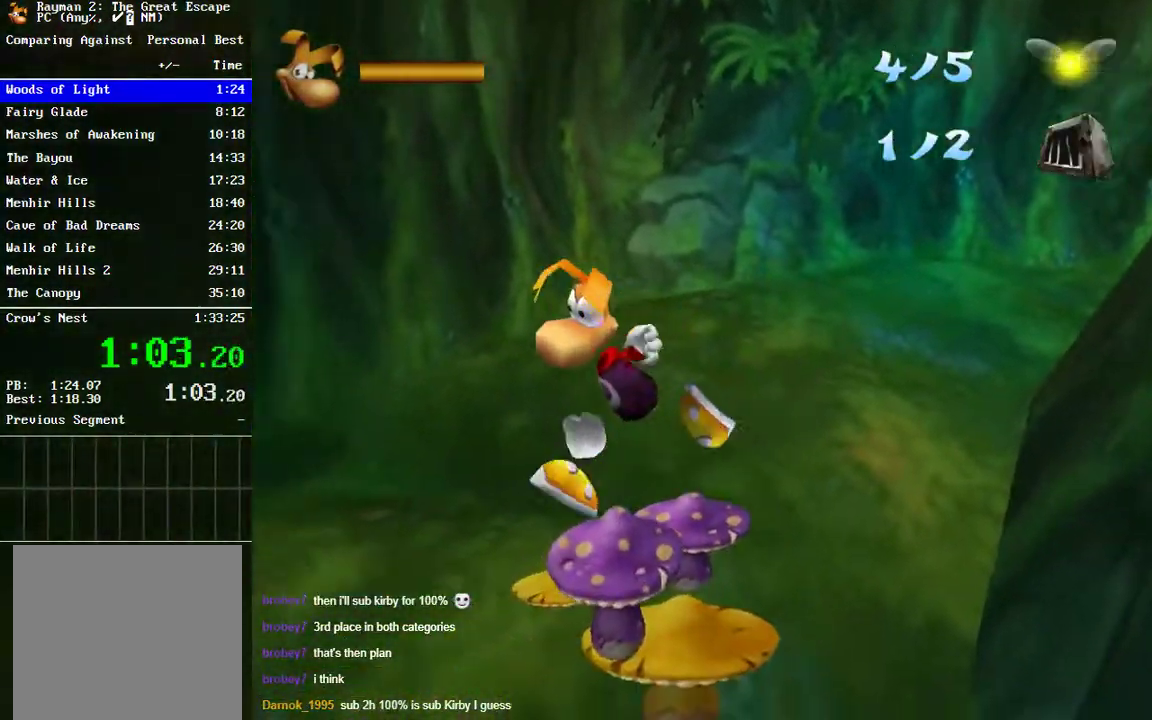
{"buttons": [], "left_stick": "down-left", "right_stick": "center", "events": []}